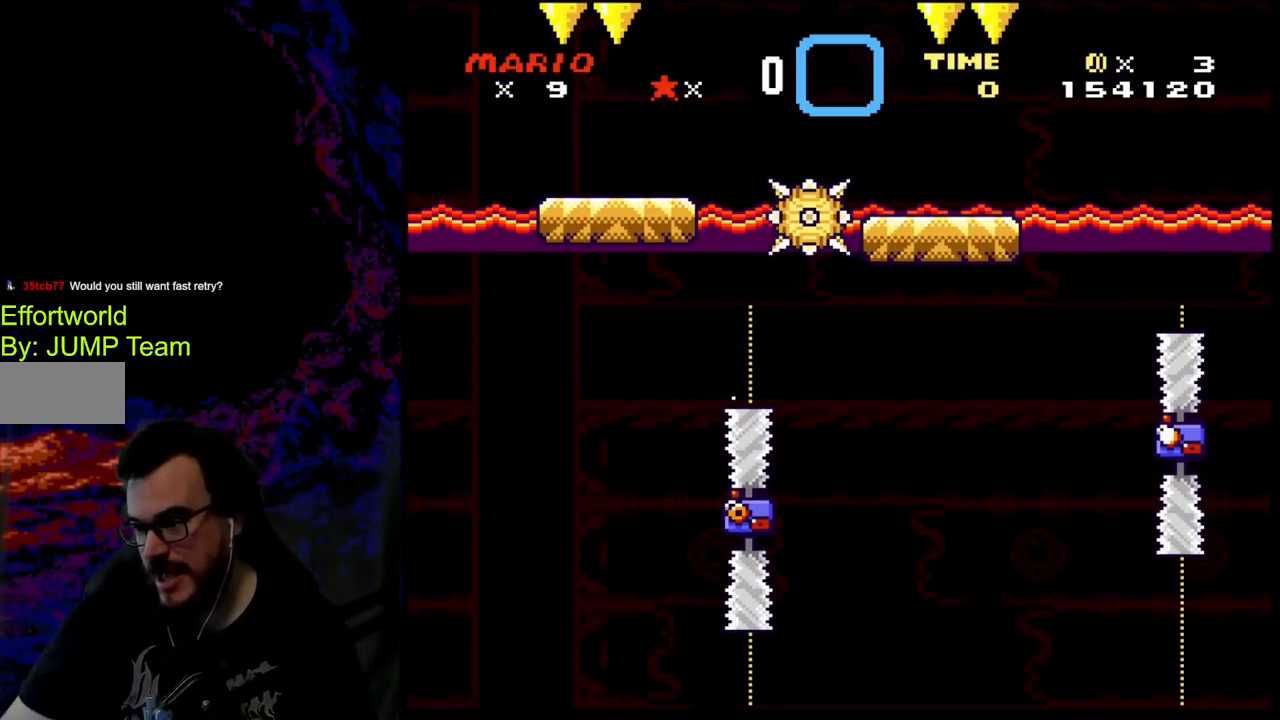
Gameplay with a controller (Nintendo layout); each line is a JSON object with the inputs held at the frame after it. "events" lists button and stick changes between this image and that frame as [ms after this image, input, new state], when the widget could be followed in between. Not read: L3 R3.
{"buttons": [], "events": []}
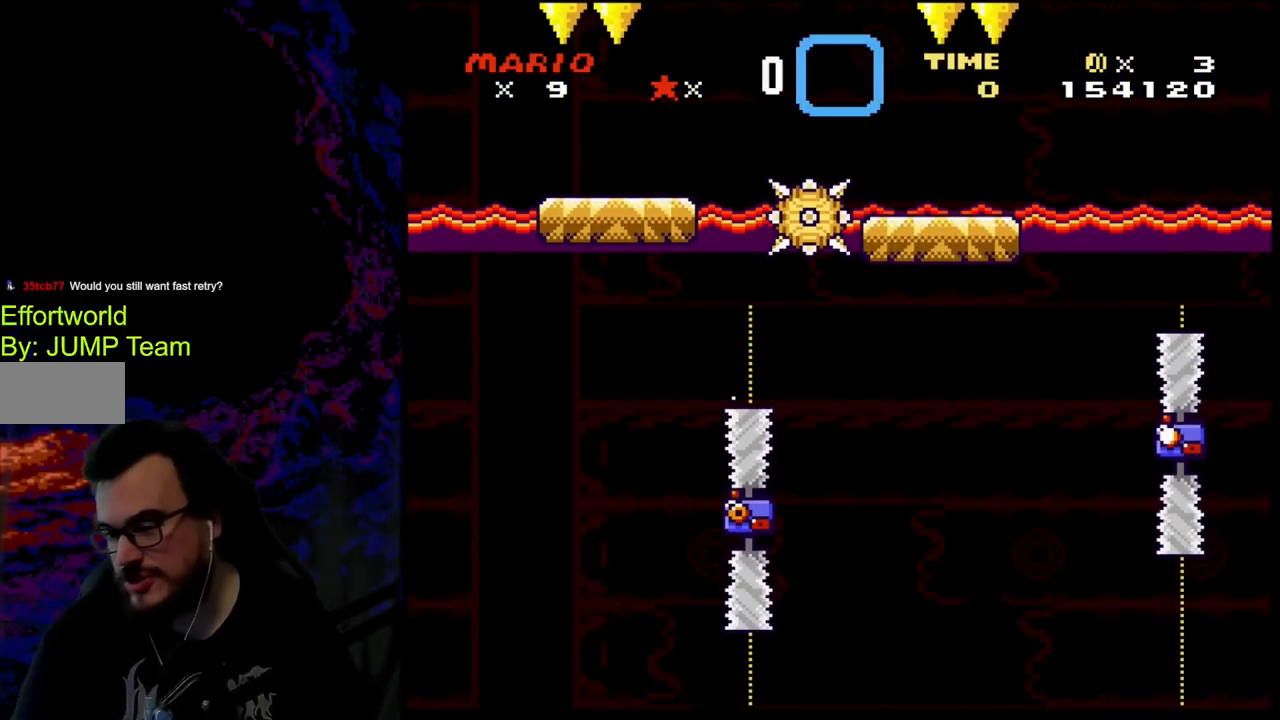
{"buttons": [], "events": []}
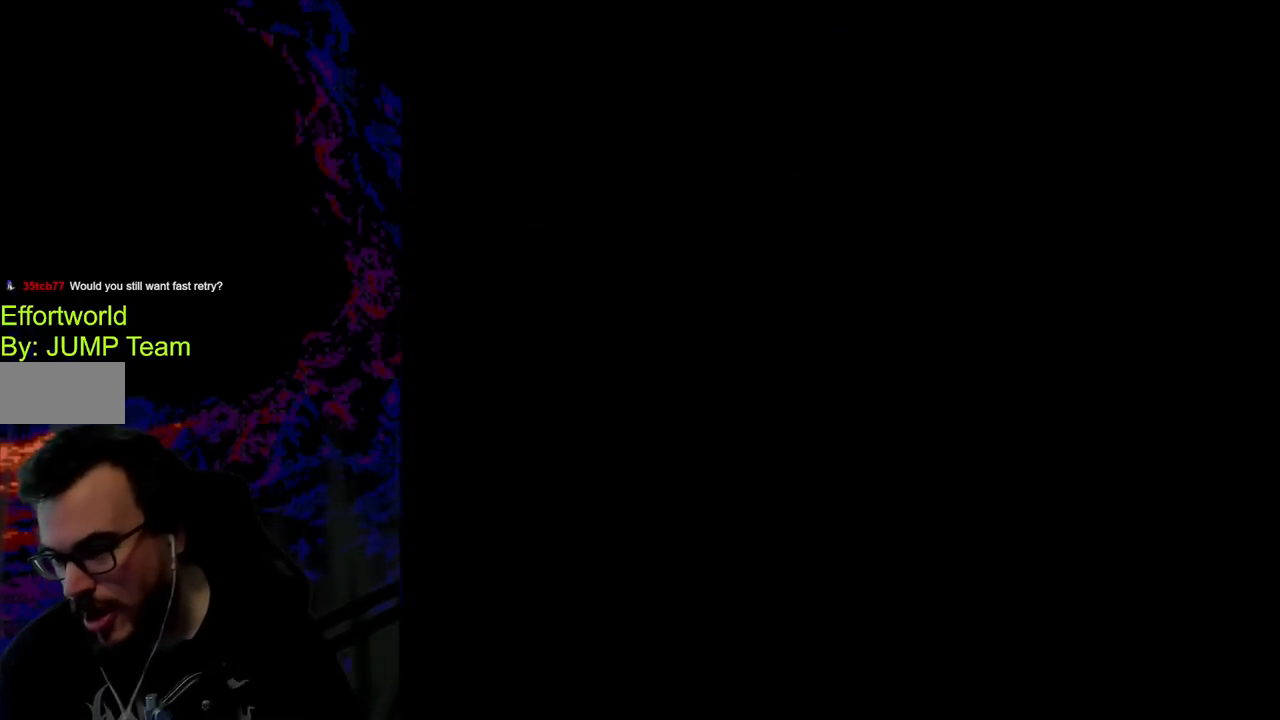
{"buttons": [], "events": []}
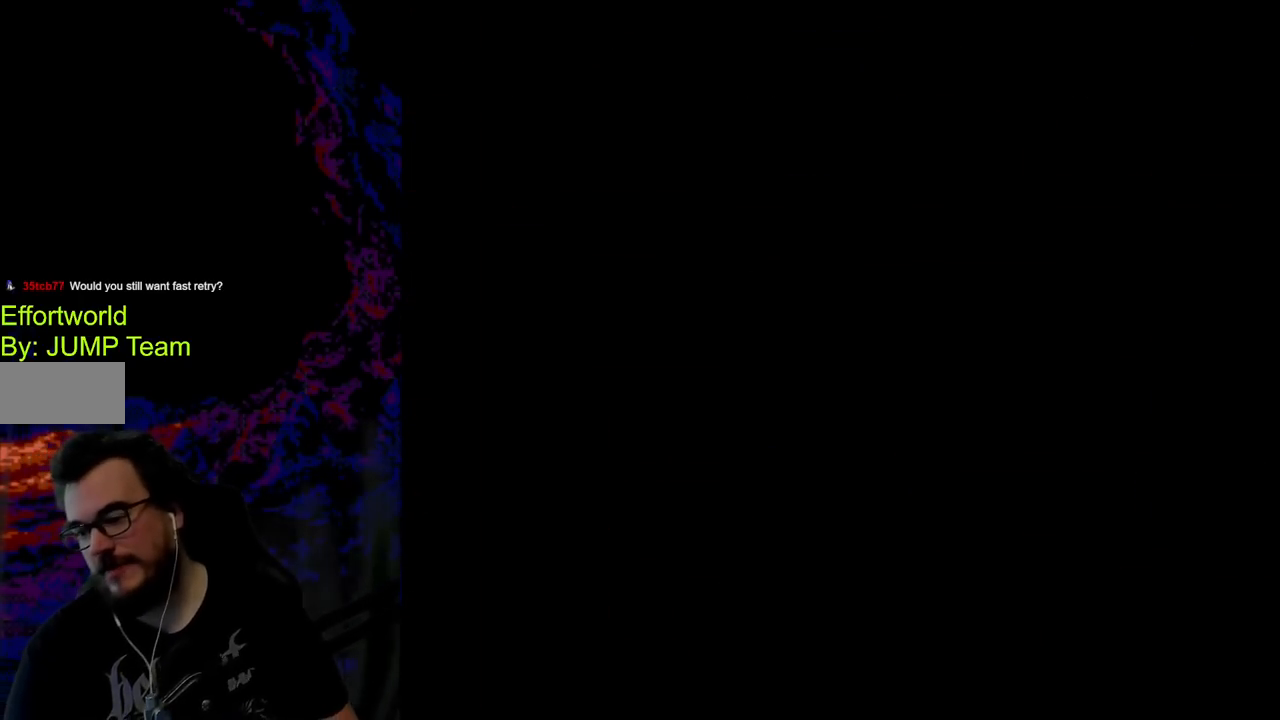
{"buttons": [], "events": []}
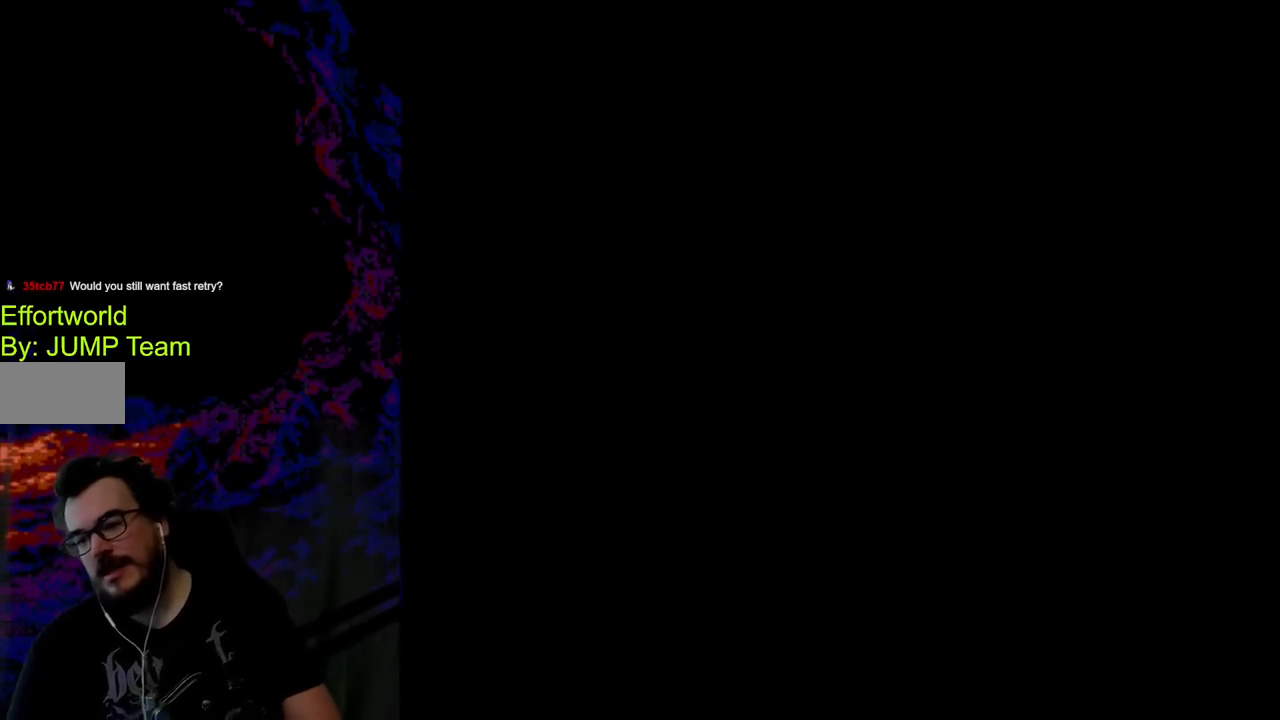
{"buttons": ["Y", "DPAD_RIGHT"], "events": [[50, "DPAD_RIGHT", "down"], [50, "Y", "down"], [150, "B", "down"], [417, "B", "up"]]}
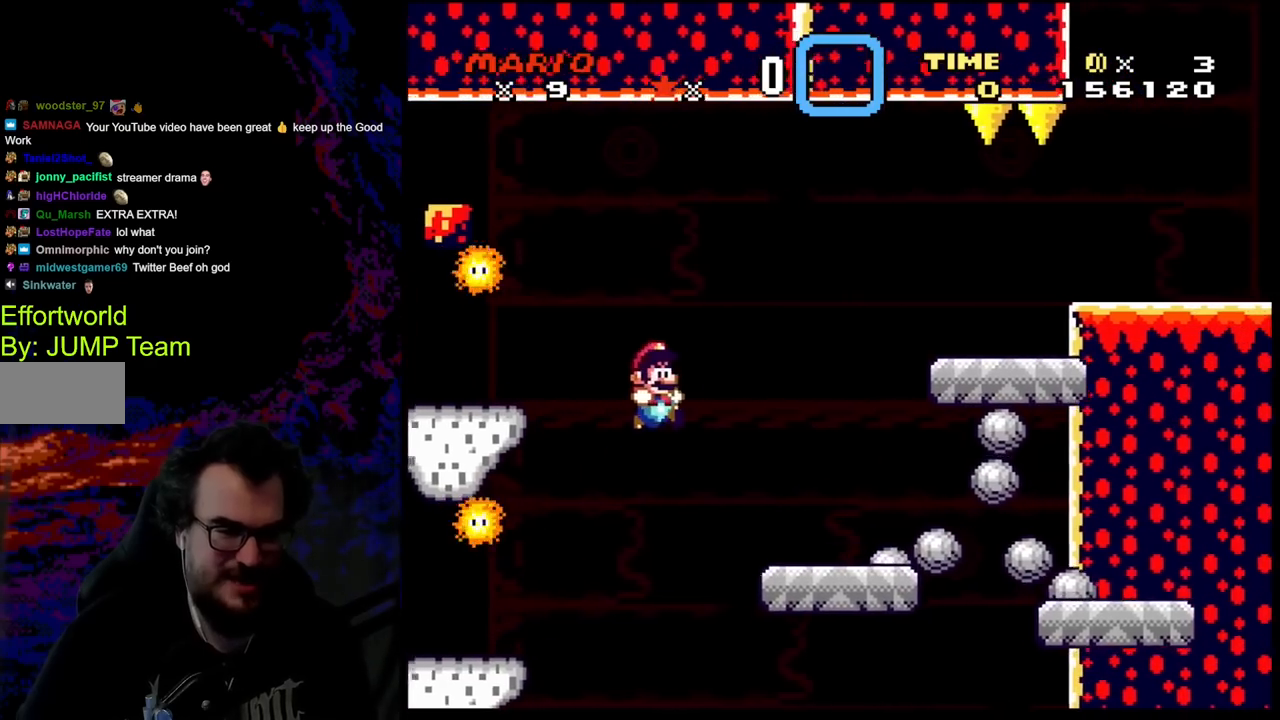
{"buttons": ["B", "Y", "DPAD_RIGHT"], "events": [[383, "B", "down"]]}
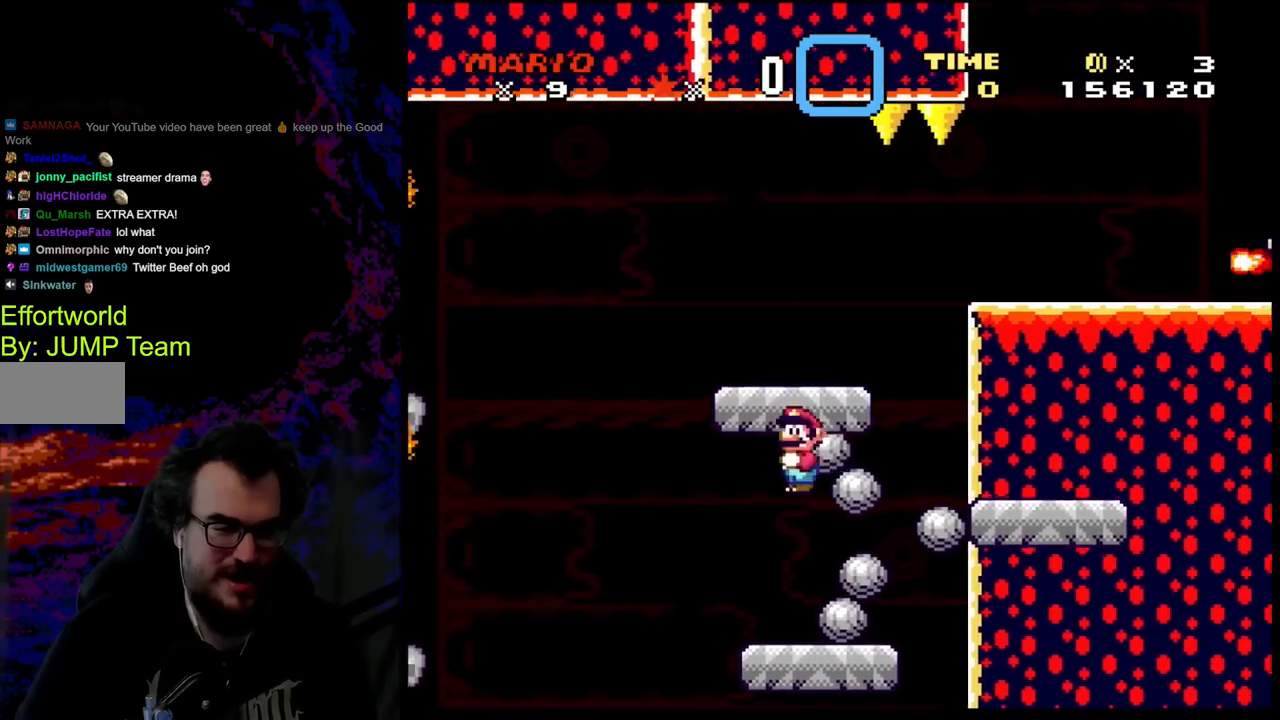
{"buttons": ["Y", "DPAD_RIGHT"], "events": [[33, "DPAD_DOWN", "down"], [33, "DPAD_LEFT", "down"], [33, "DPAD_RIGHT", "up"], [67, "DPAD_DOWN", "up"], [333, "B", "up"], [400, "DPAD_LEFT", "up"], [433, "DPAD_RIGHT", "down"]]}
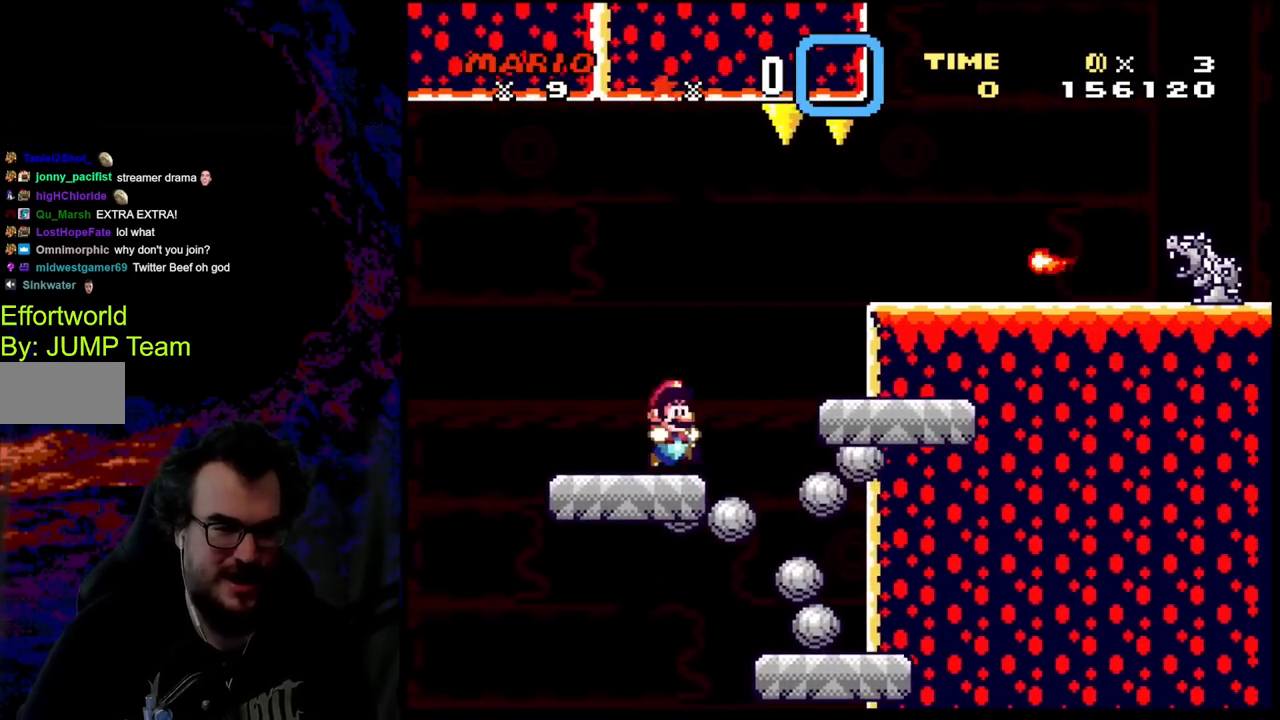
{"buttons": ["B", "Y", "DPAD_LEFT"], "events": [[150, "Y", "up"], [183, "Y", "down"], [200, "DPAD_DOWN", "down"], [217, "B", "down"], [333, "DPAD_RIGHT", "up"], [350, "DPAD_LEFT", "down"], [383, "B", "up"], [433, "DPAD_DOWN", "up"], [483, "B", "down"]]}
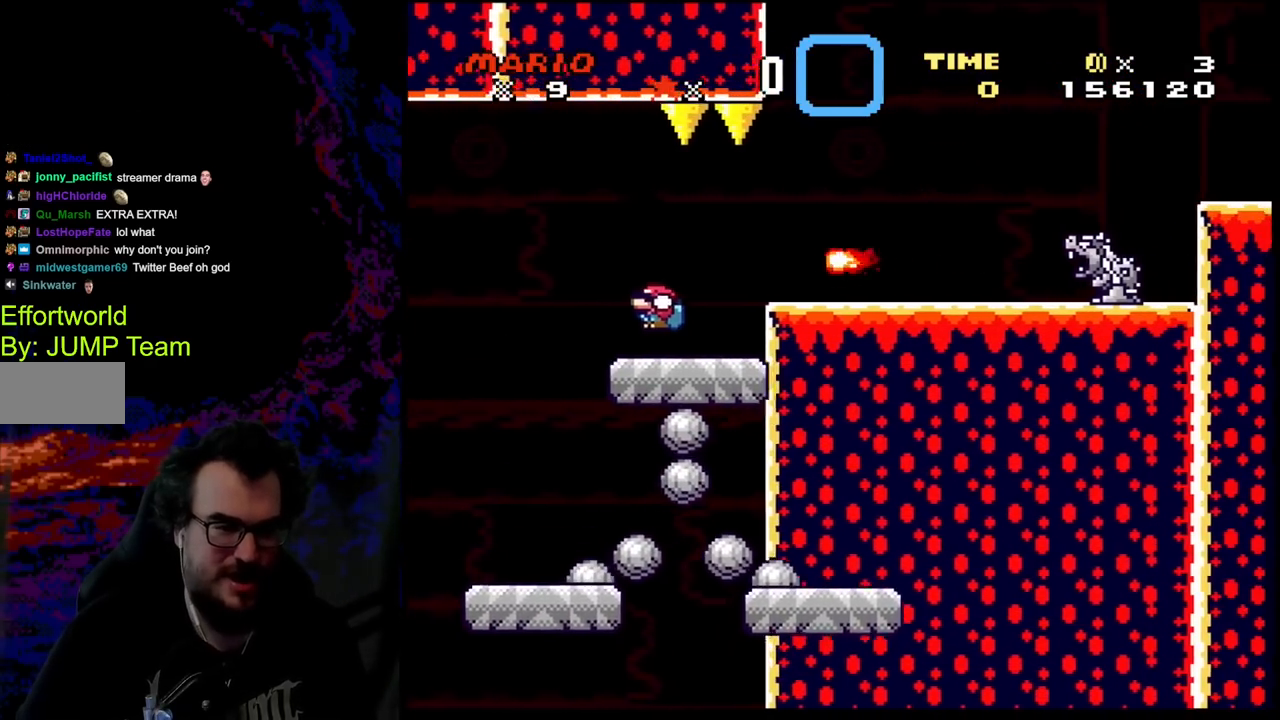
{"buttons": ["Y"], "events": [[50, "DPAD_LEFT", "up"], [67, "B", "up"], [100, "DPAD_RIGHT", "down"], [167, "DPAD_RIGHT", "up"]]}
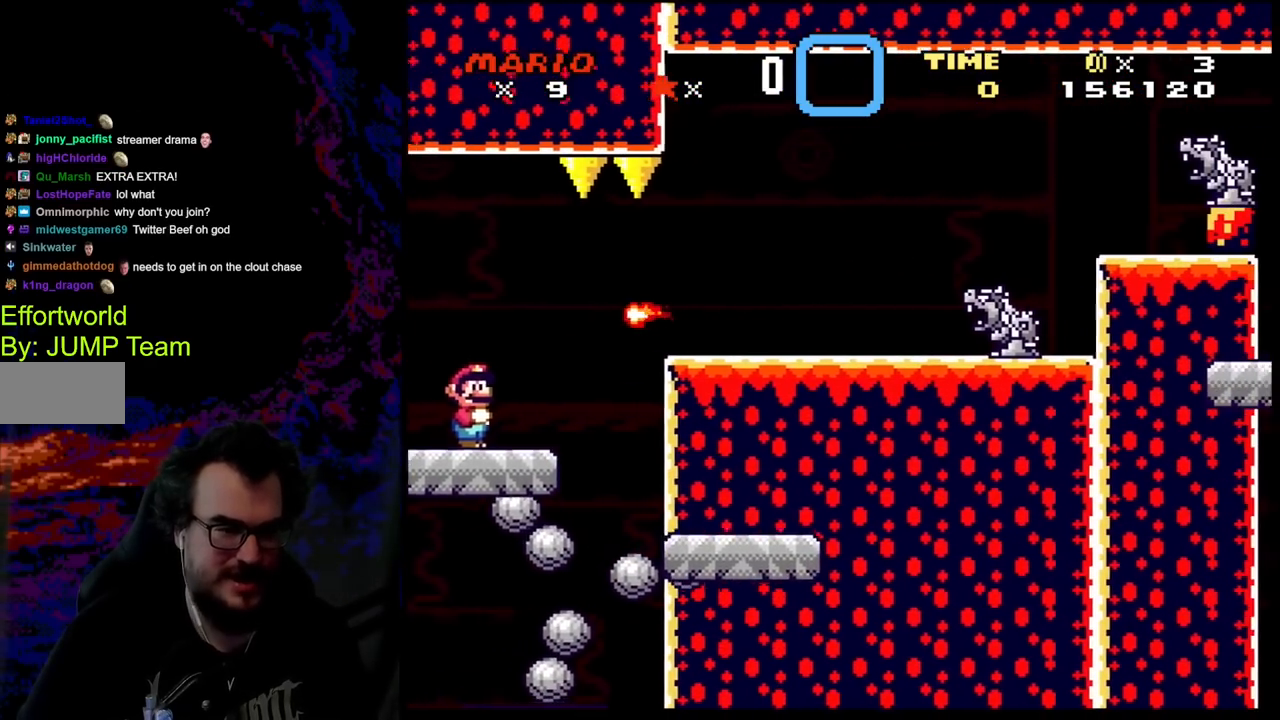
{"buttons": ["B", "Y", "DPAD_DOWN", "DPAD_RIGHT"], "events": [[267, "DPAD_DOWN", "down"], [383, "B", "down"], [467, "DPAD_RIGHT", "down"]]}
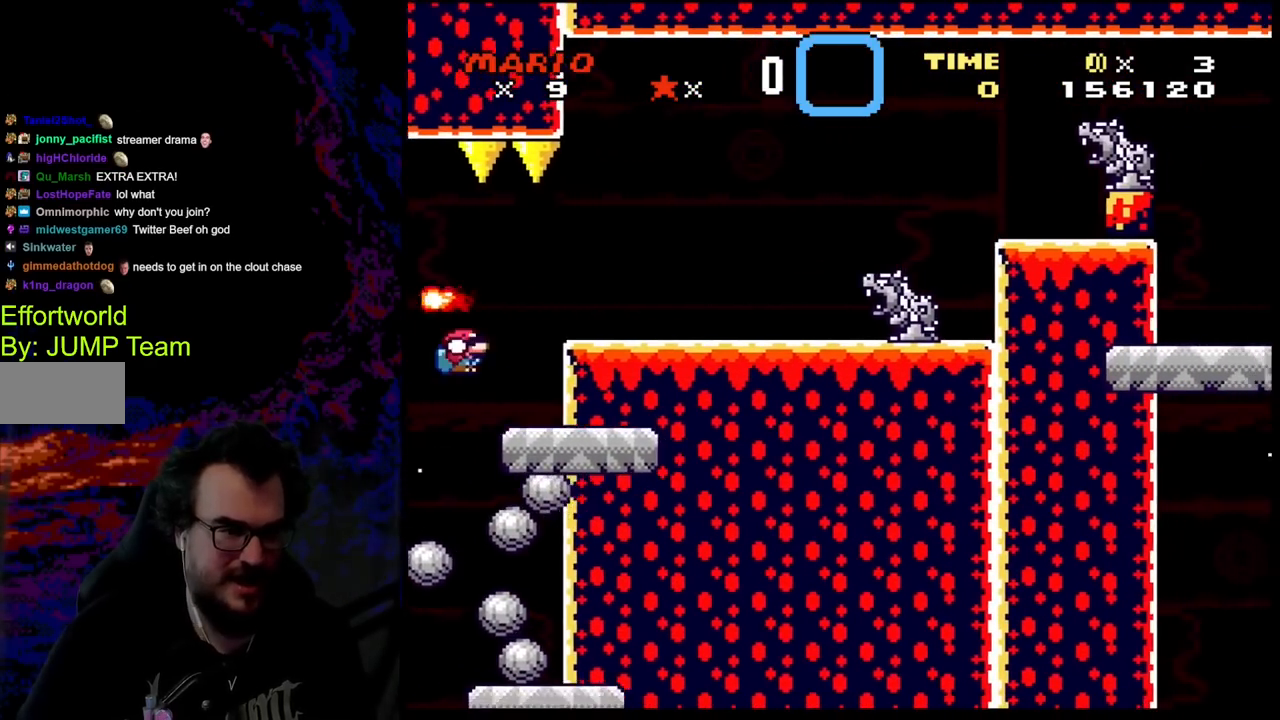
{"buttons": ["Y", "DPAD_LEFT"], "events": [[67, "DPAD_DOWN", "up"], [133, "DPAD_DOWN", "down"], [350, "DPAD_DOWN", "up"], [433, "B", "up"], [433, "DPAD_DOWN", "down"], [450, "DPAD_LEFT", "down"], [450, "DPAD_RIGHT", "up"], [467, "DPAD_DOWN", "up"]]}
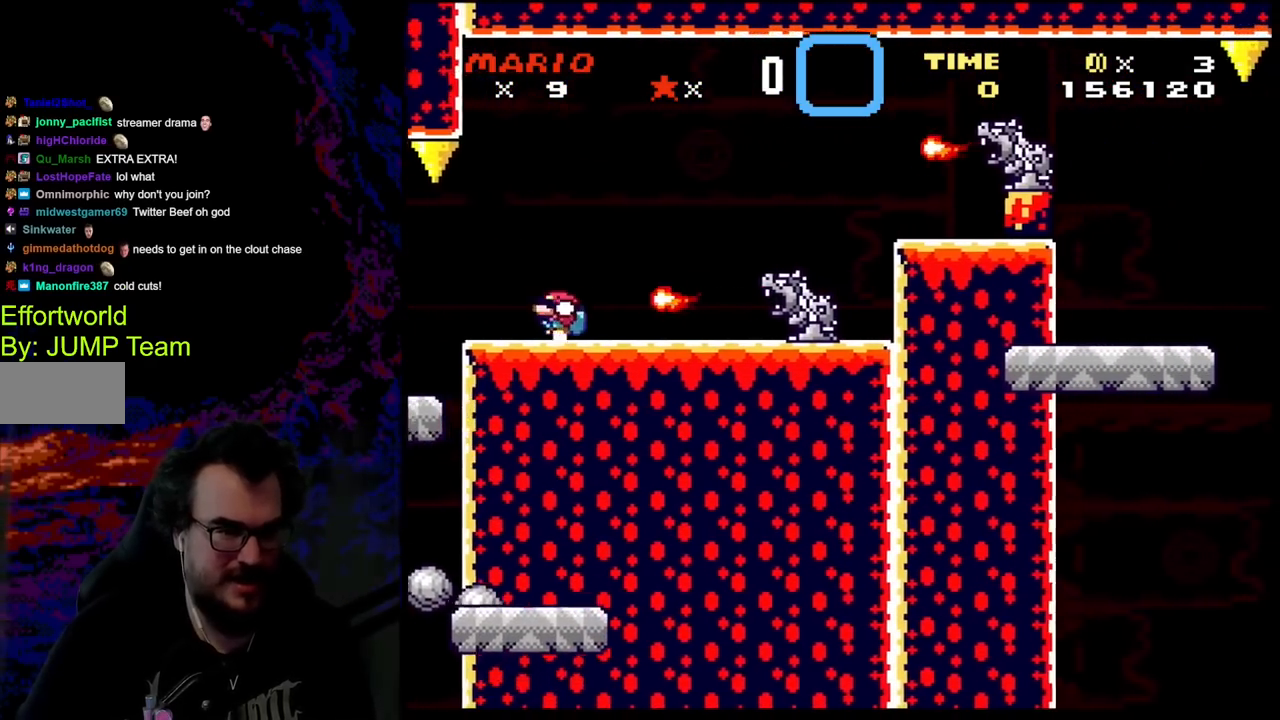
{"buttons": ["A", "X", "DPAD_RIGHT"], "events": [[67, "Y", "up"], [83, "X", "down"], [100, "DPAD_LEFT", "up"], [100, "DPAD_RIGHT", "down"], [117, "A", "down"], [333, "A", "up"], [417, "A", "down"]]}
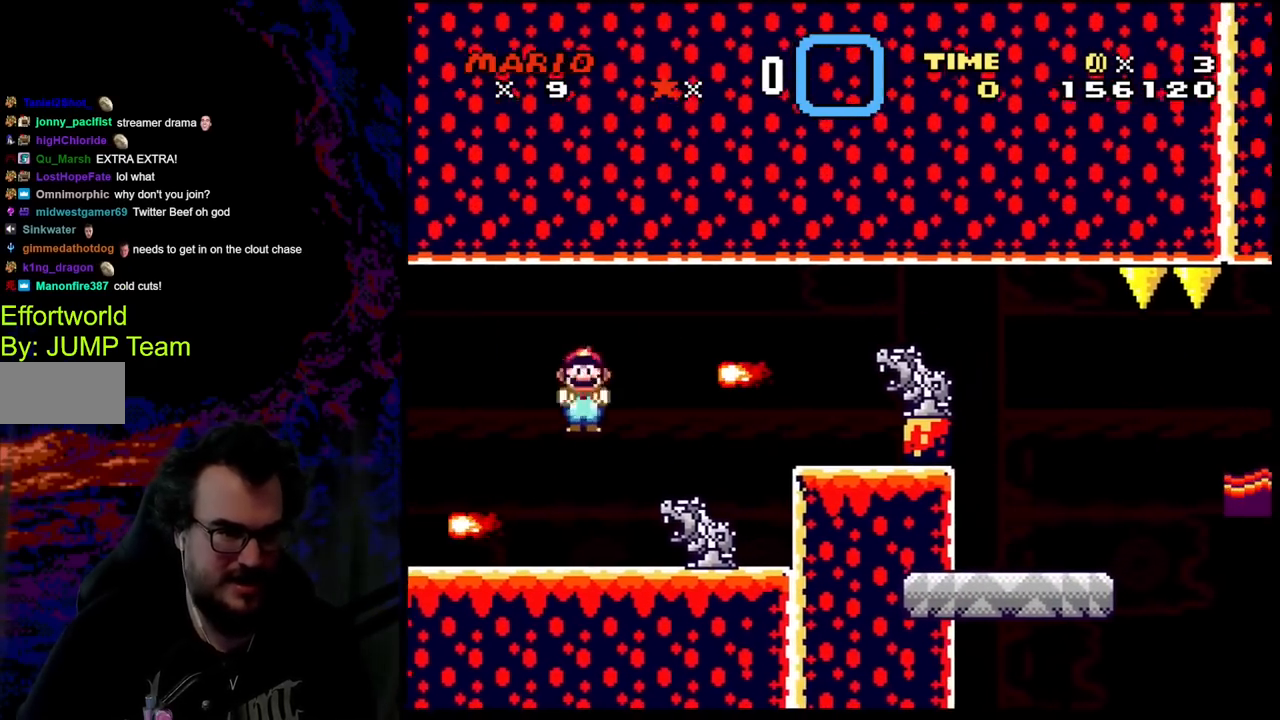
{"buttons": ["B", "Y", "DPAD_DOWN", "DPAD_RIGHT"], "events": [[267, "A", "up"], [300, "DPAD_DOWN", "down"], [300, "X", "up"], [333, "B", "down"], [333, "Y", "down"]]}
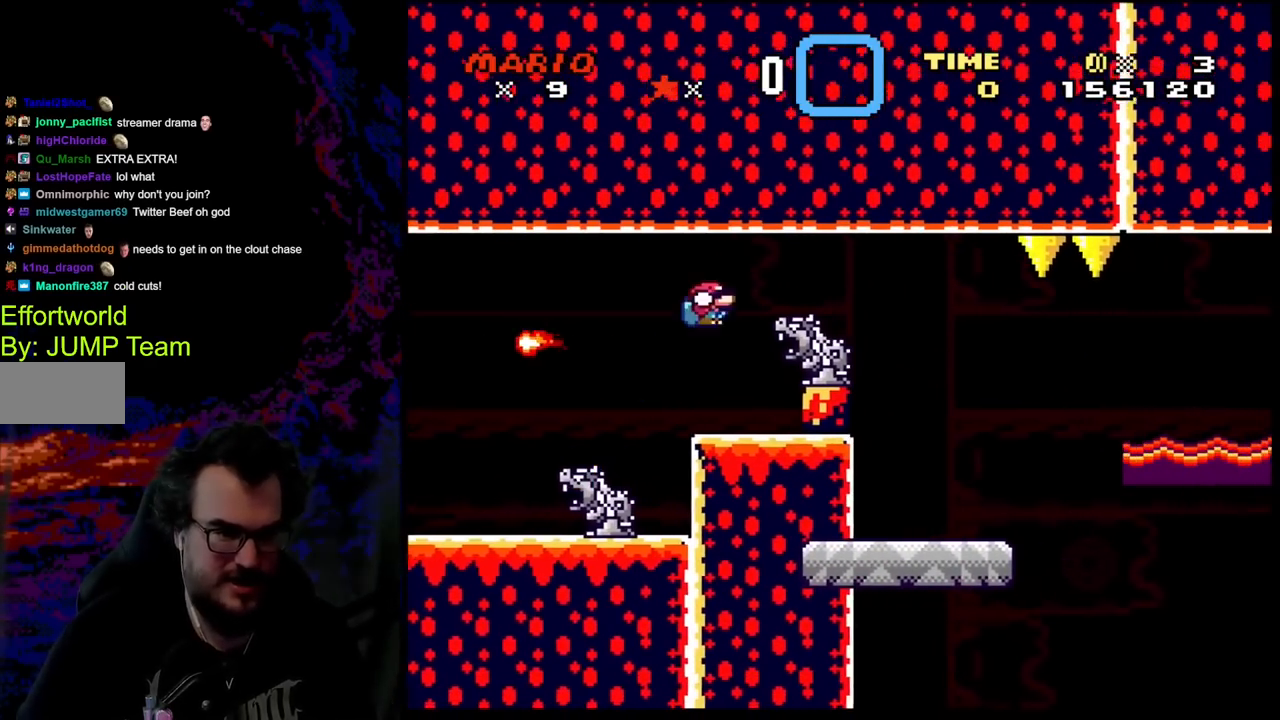
{"buttons": ["B", "Y", "DPAD_LEFT"], "events": [[433, "DPAD_DOWN", "up"], [433, "DPAD_LEFT", "down"], [433, "DPAD_RIGHT", "up"]]}
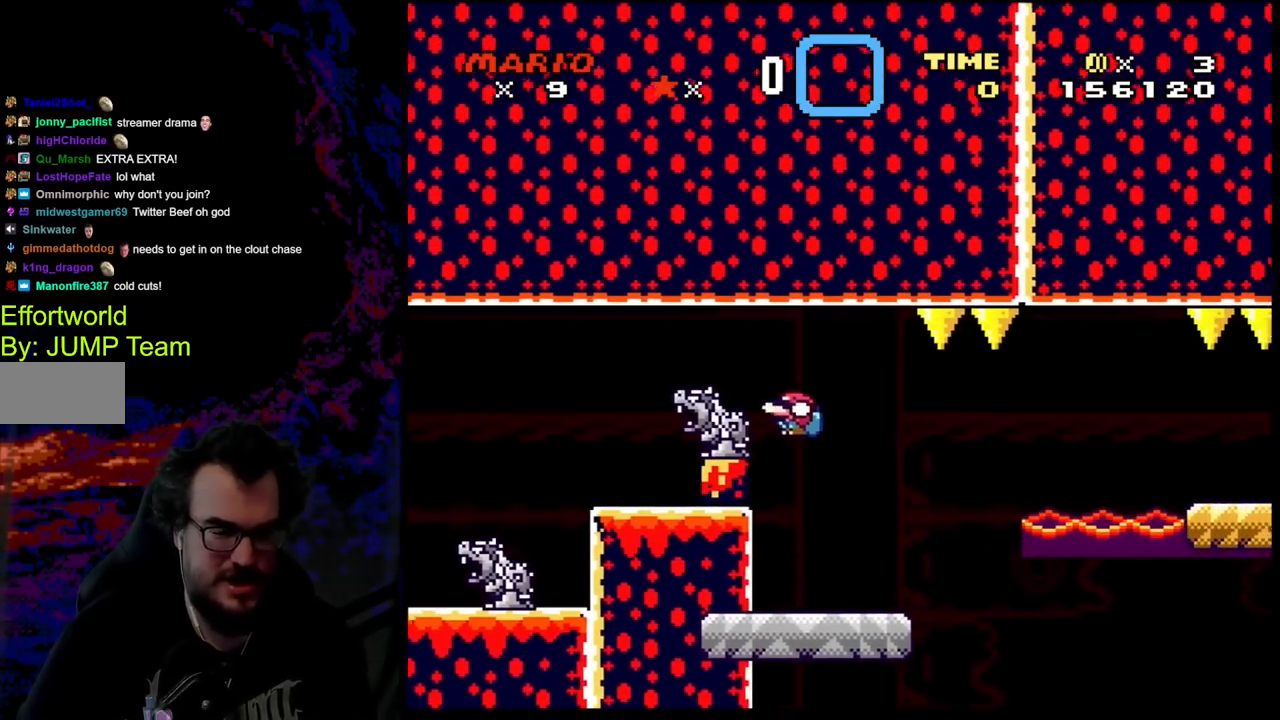
{"buttons": ["Y", "DPAD_RIGHT"], "events": [[100, "DPAD_LEFT", "up"], [267, "DPAD_RIGHT", "down"], [283, "B", "up"]]}
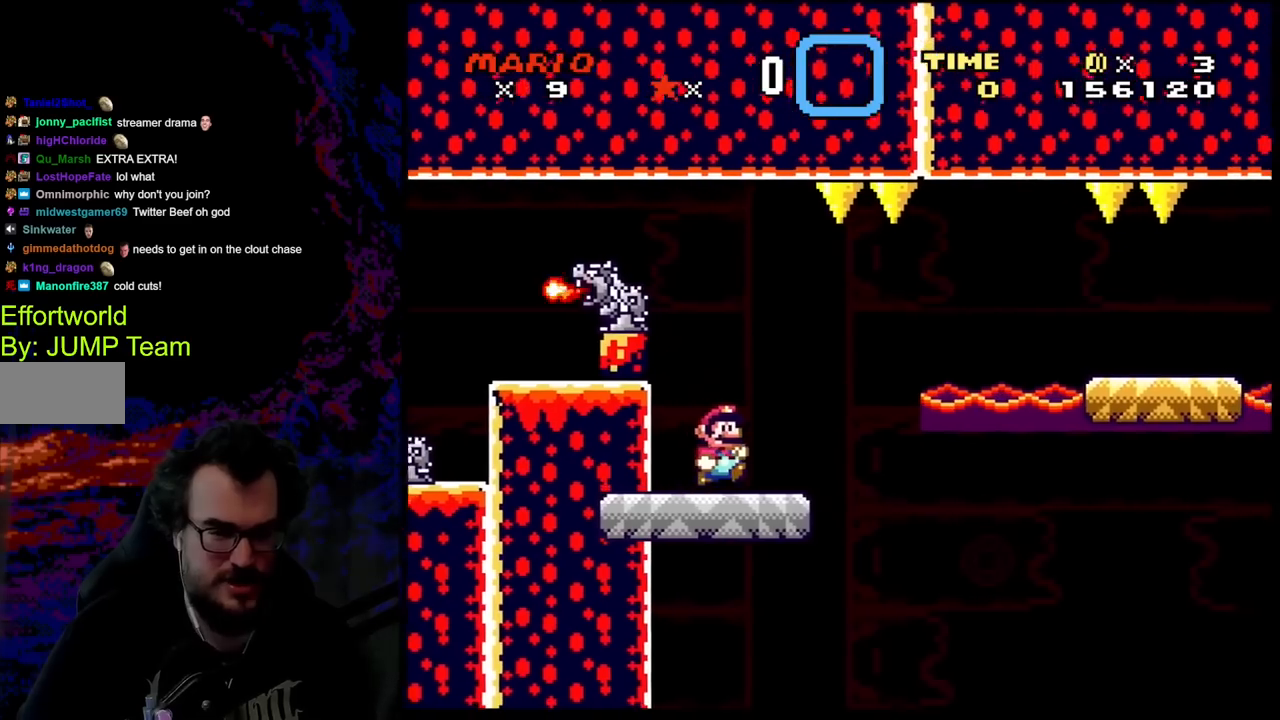
{"buttons": ["B", "Y", "DPAD_DOWN", "DPAD_RIGHT"], "events": [[150, "DPAD_DOWN", "down"], [200, "B", "down"], [333, "B", "up"], [400, "B", "down"]]}
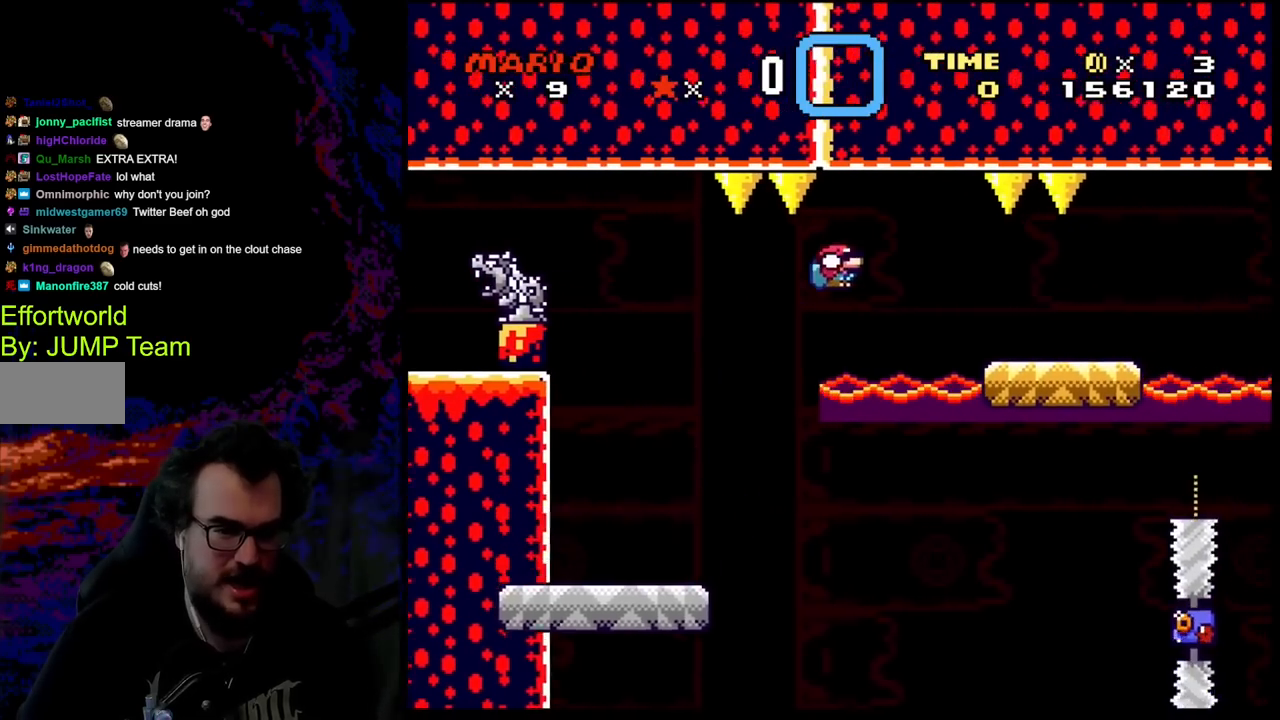
{"buttons": ["B", "Y", "DPAD_LEFT"], "events": [[17, "DPAD_DOWN", "up"], [400, "DPAD_LEFT", "down"], [400, "DPAD_RIGHT", "up"]]}
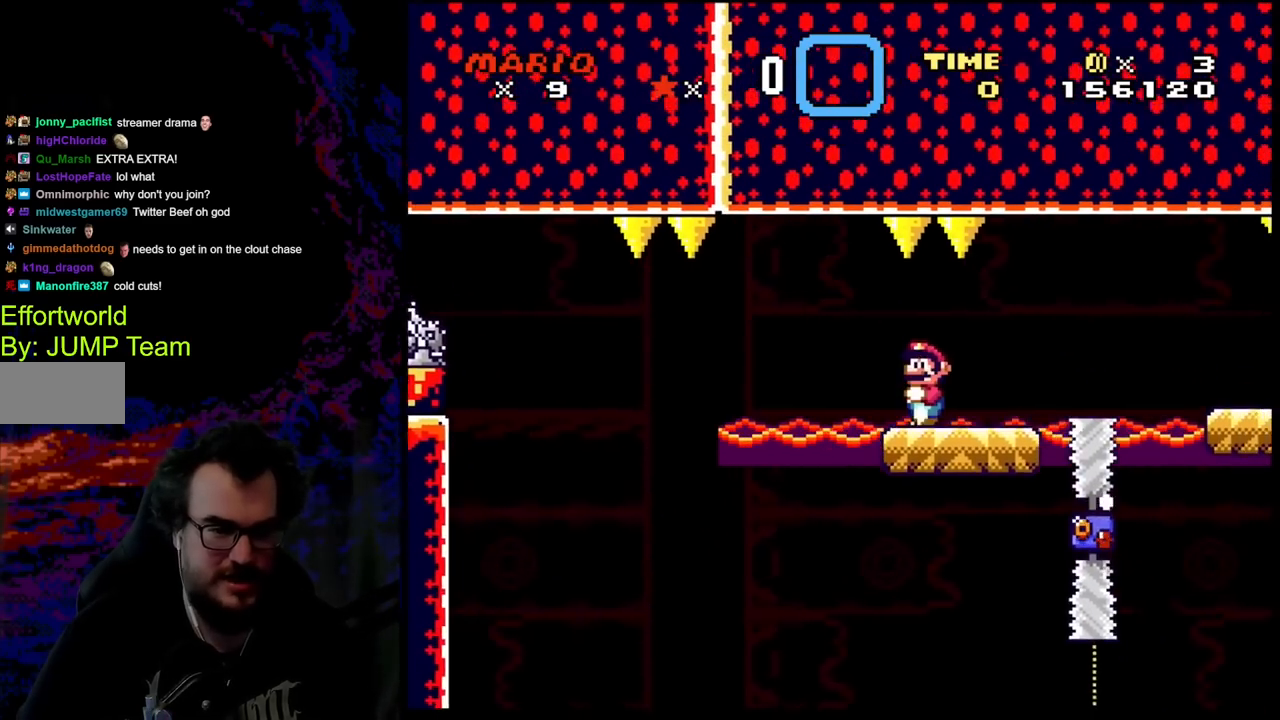
{"buttons": ["Y"], "events": [[33, "DPAD_LEFT", "up"], [300, "B", "up"]]}
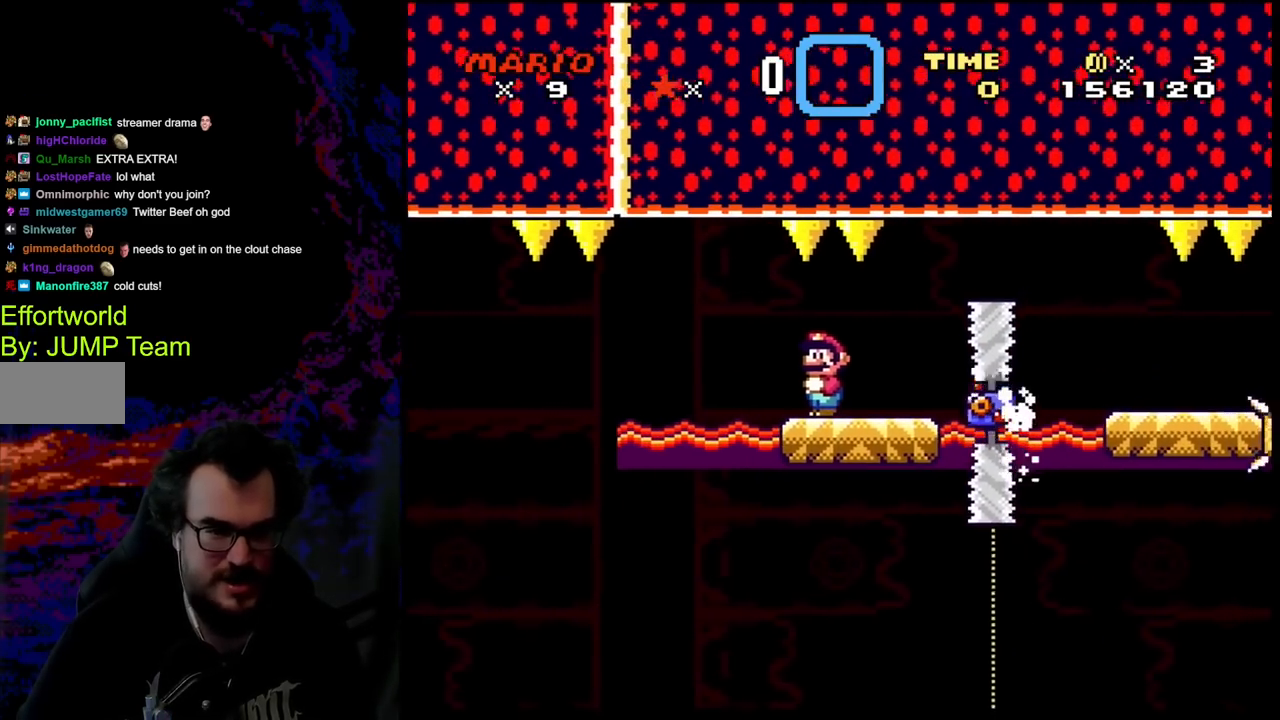
{"buttons": ["B", "Y", "DPAD_DOWN", "DPAD_RIGHT"], "events": [[133, "DPAD_RIGHT", "down"], [467, "DPAD_DOWN", "down"], [483, "B", "down"]]}
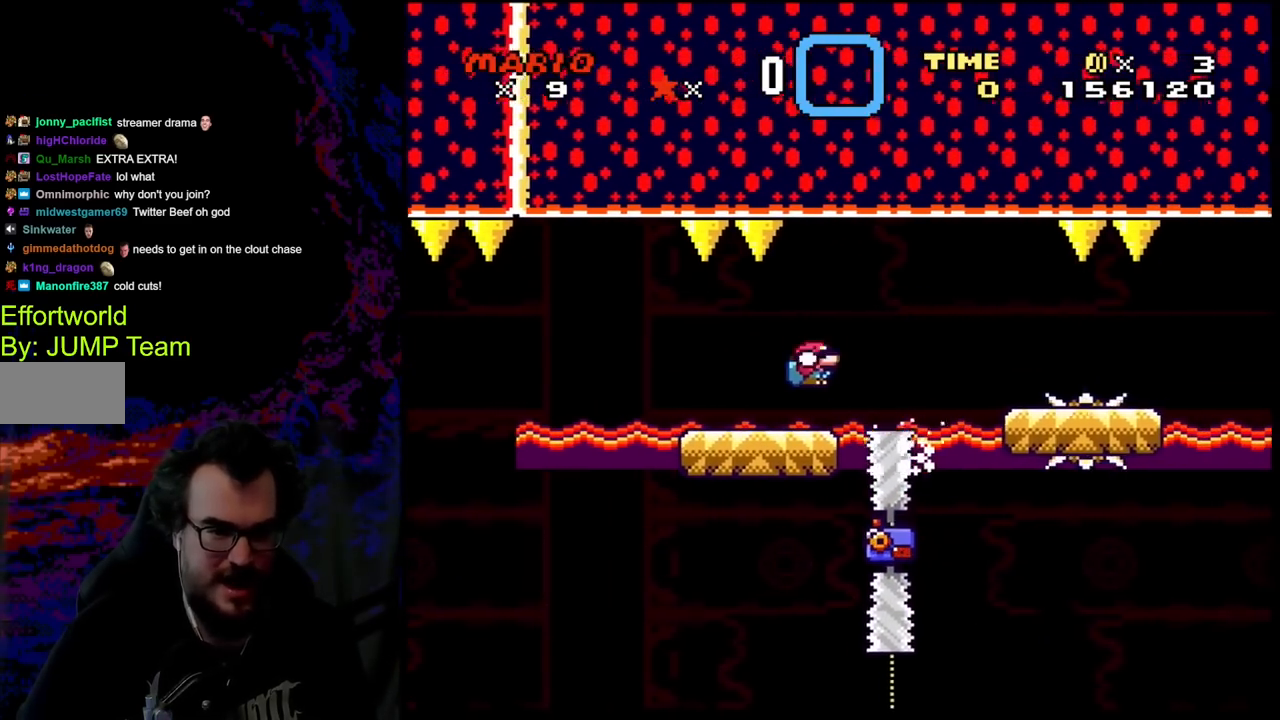
{"buttons": ["B", "Y", "DPAD_RIGHT"], "events": [[383, "DPAD_DOWN", "up"]]}
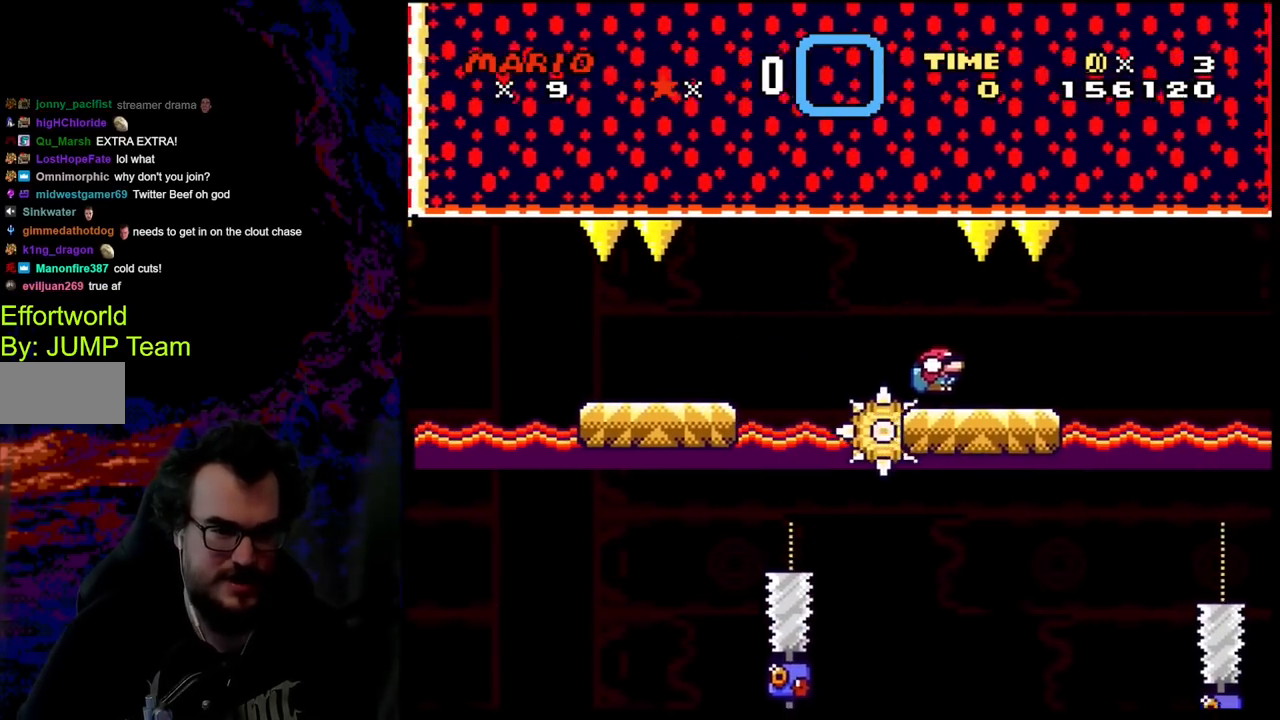
{"buttons": ["Y"], "events": [[133, "DPAD_DOWN", "down"], [150, "DPAD_DOWN", "up"], [150, "DPAD_LEFT", "down"], [150, "DPAD_RIGHT", "up"], [317, "DPAD_LEFT", "up"], [467, "B", "up"]]}
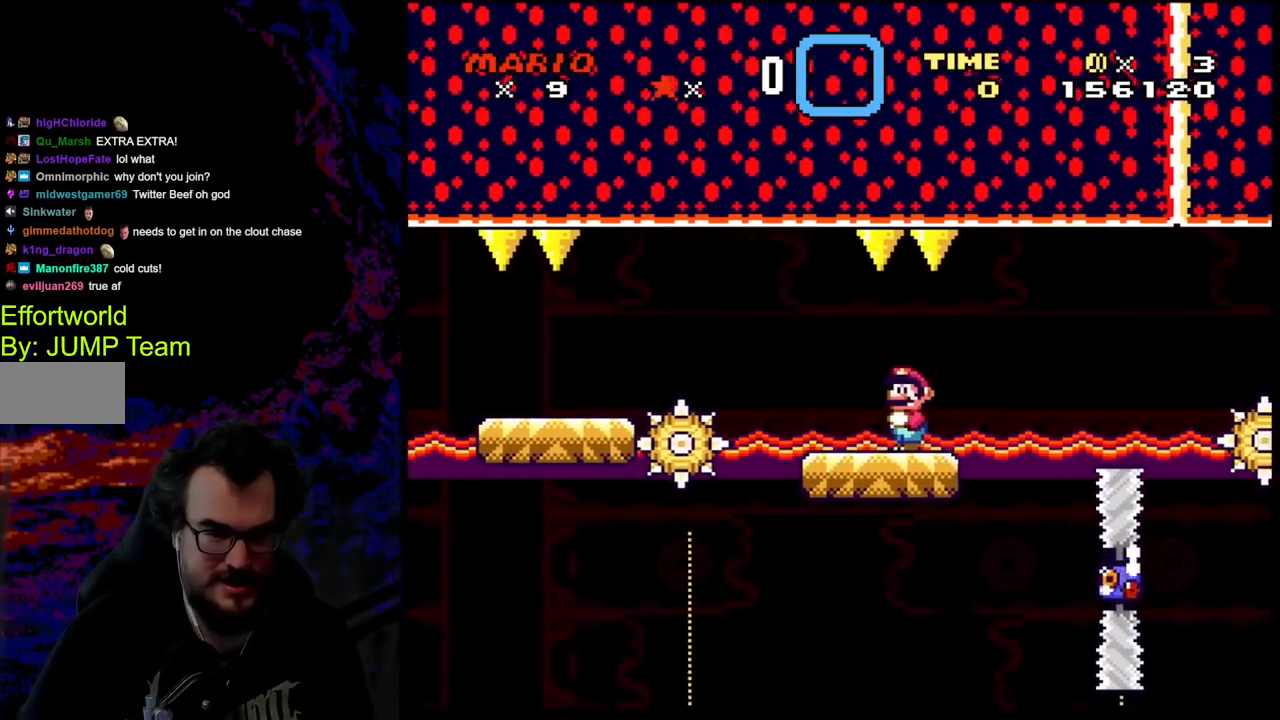
{"buttons": ["X"], "events": [[67, "X", "down"], [67, "Y", "up"]]}
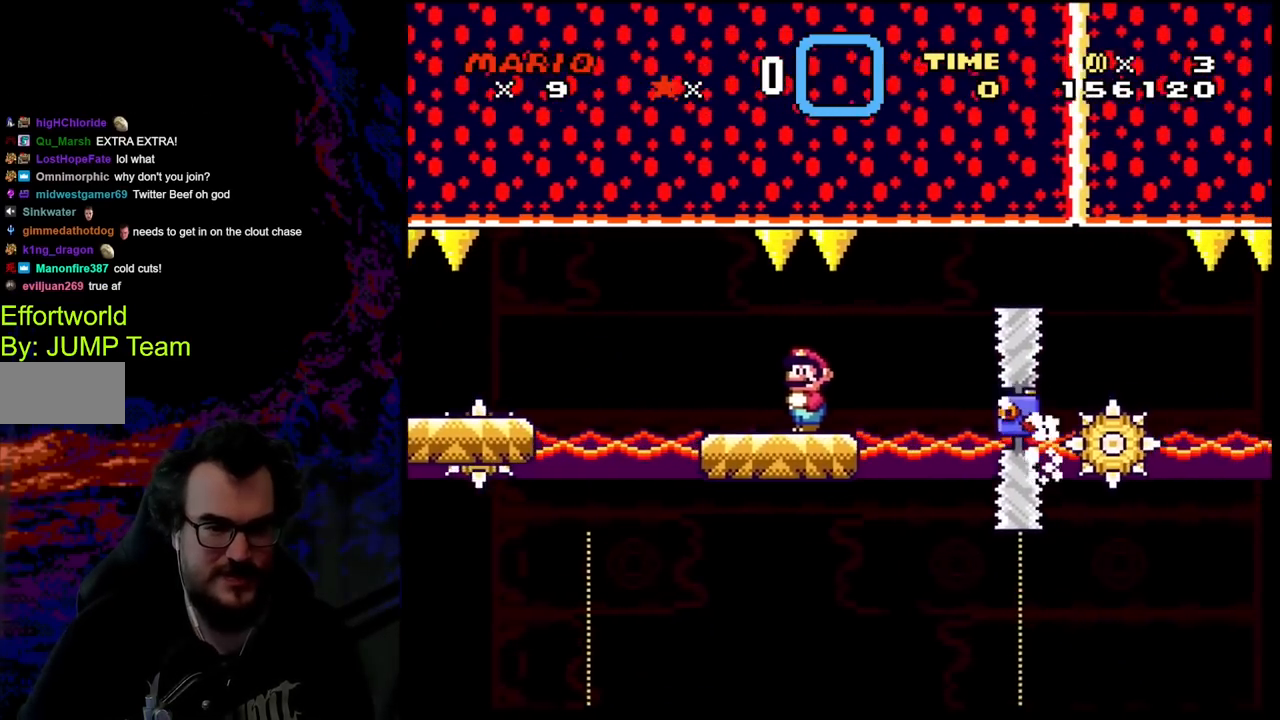
{"buttons": ["X", "DPAD_RIGHT"], "events": [[350, "DPAD_RIGHT", "down"]]}
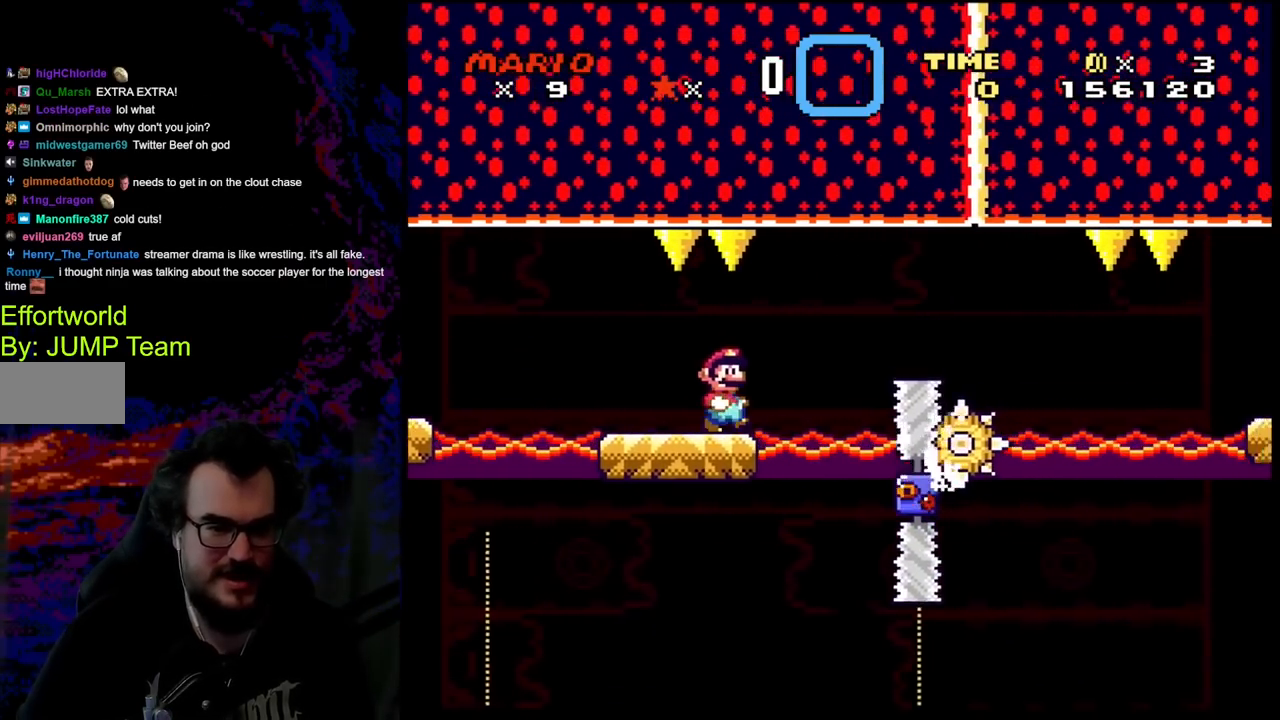
{"buttons": ["A", "X", "DPAD_RIGHT"], "events": [[100, "A", "down"]]}
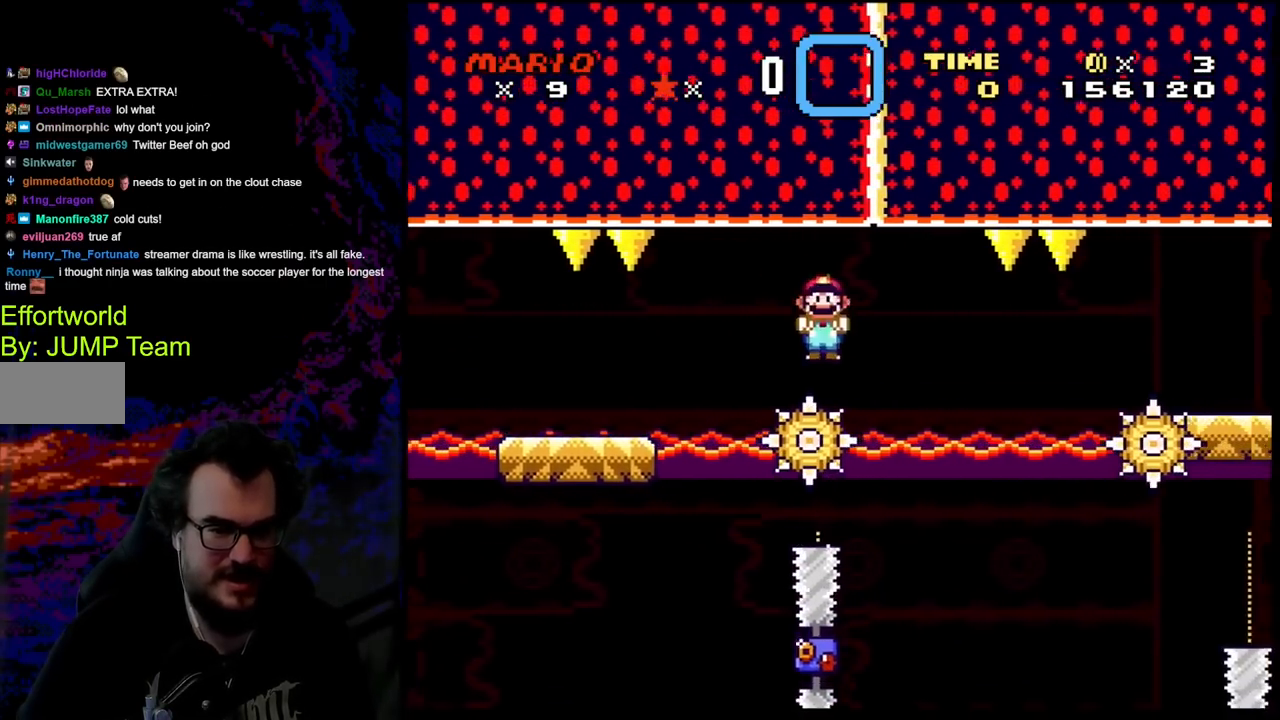
{"buttons": ["B", "Y", "DPAD_UP", "DPAD_LEFT"], "events": [[150, "DPAD_UP", "down"], [200, "DPAD_RIGHT", "up"], [233, "A", "up"], [233, "X", "up"], [300, "DPAD_LEFT", "down"], [317, "B", "down"], [350, "Y", "down"]]}
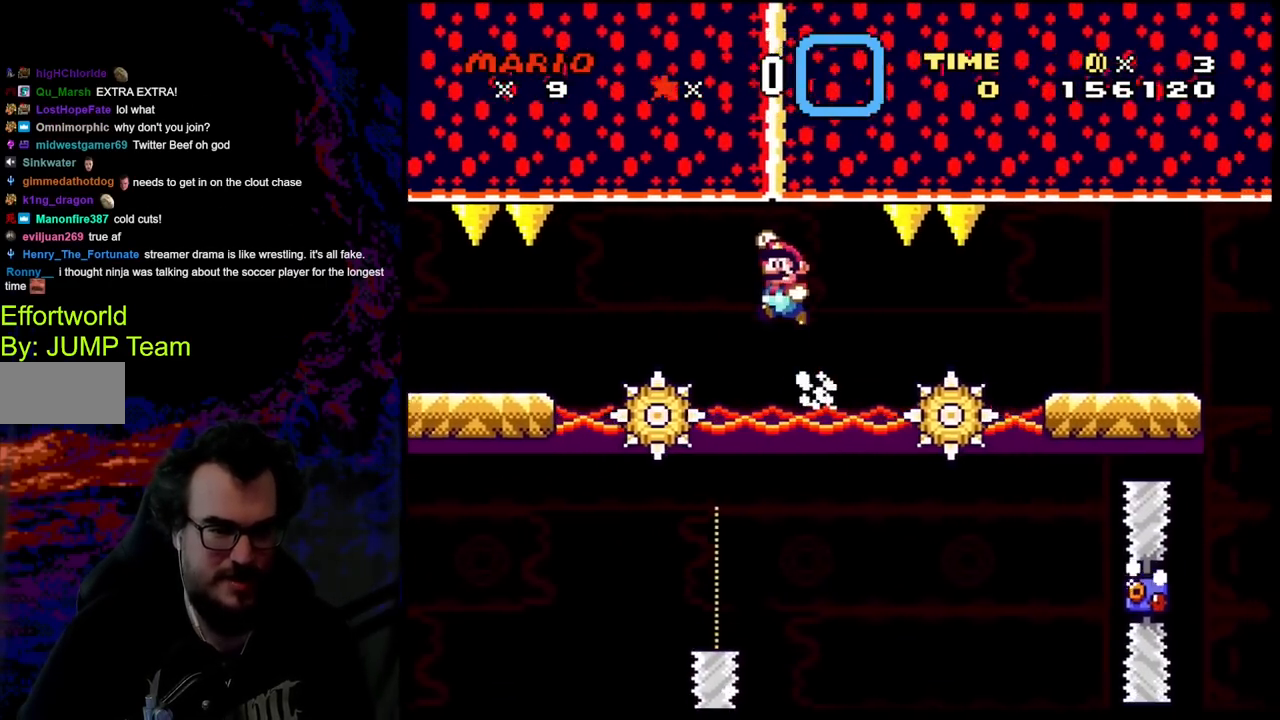
{"buttons": ["Y", "DPAD_UP"], "events": [[117, "DPAD_LEFT", "up"], [133, "DPAD_RIGHT", "down"], [300, "B", "up"], [317, "DPAD_LEFT", "down"], [317, "DPAD_RIGHT", "up"], [350, "DPAD_UP", "up"], [383, "DPAD_UP", "down"], [450, "DPAD_LEFT", "up"]]}
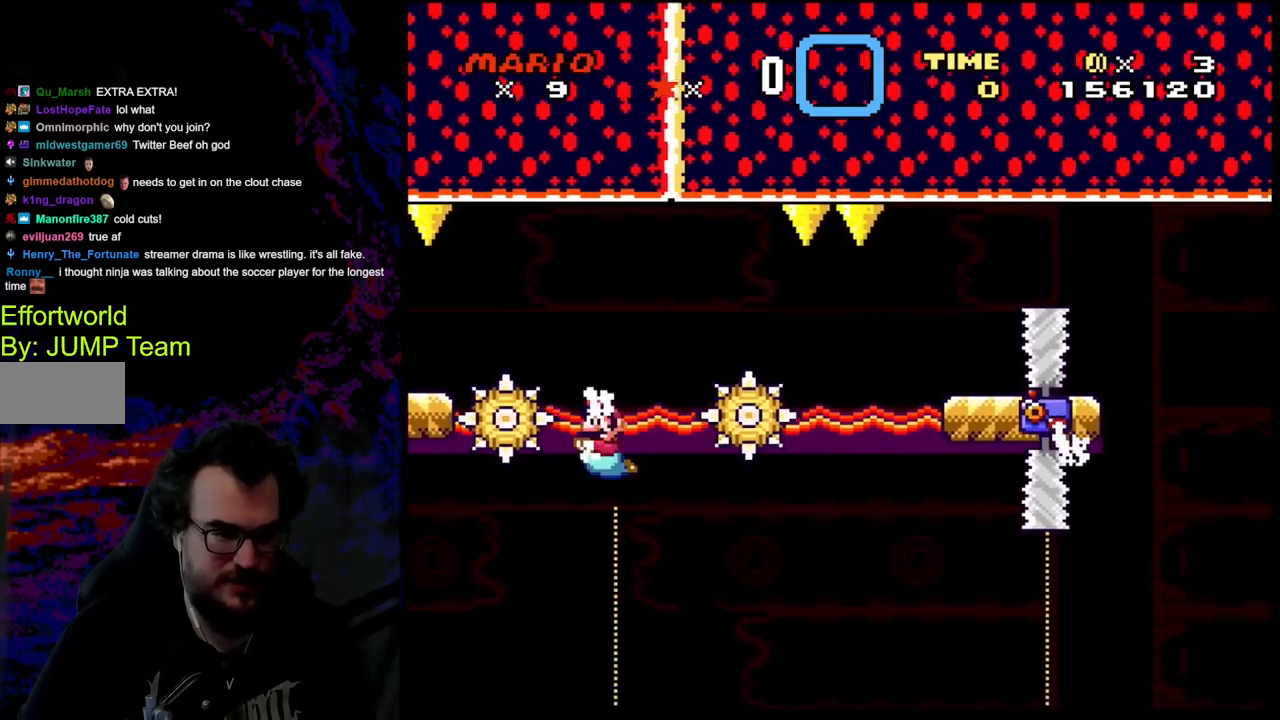
{"buttons": ["B", "Y", "DPAD_UP", "DPAD_RIGHT"], "events": [[100, "B", "down"], [117, "DPAD_RIGHT", "down"], [283, "B", "up"], [433, "B", "down"]]}
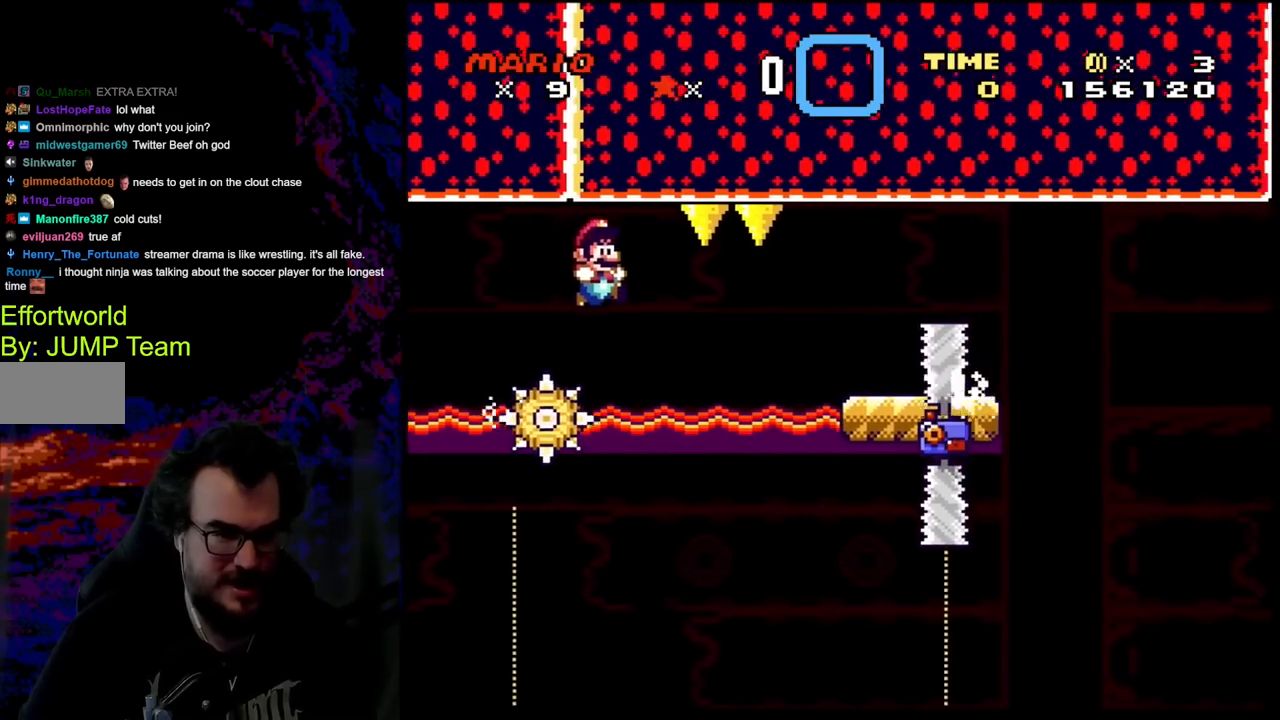
{"buttons": ["B", "Y", "DPAD_UP", "DPAD_RIGHT"], "events": [[350, "B", "up"], [417, "B", "down"]]}
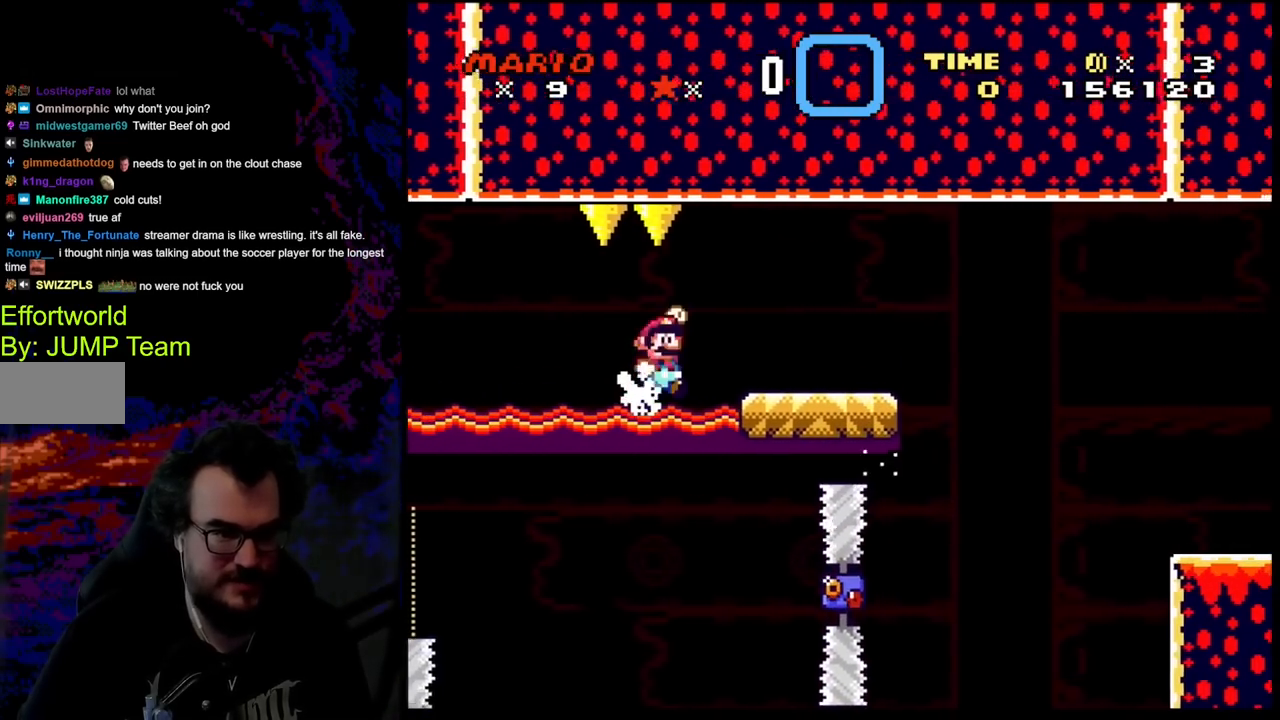
{"buttons": ["X", "DPAD_RIGHT"], "events": [[67, "B", "up"], [417, "Y", "up"], [433, "DPAD_UP", "up"], [433, "X", "down"]]}